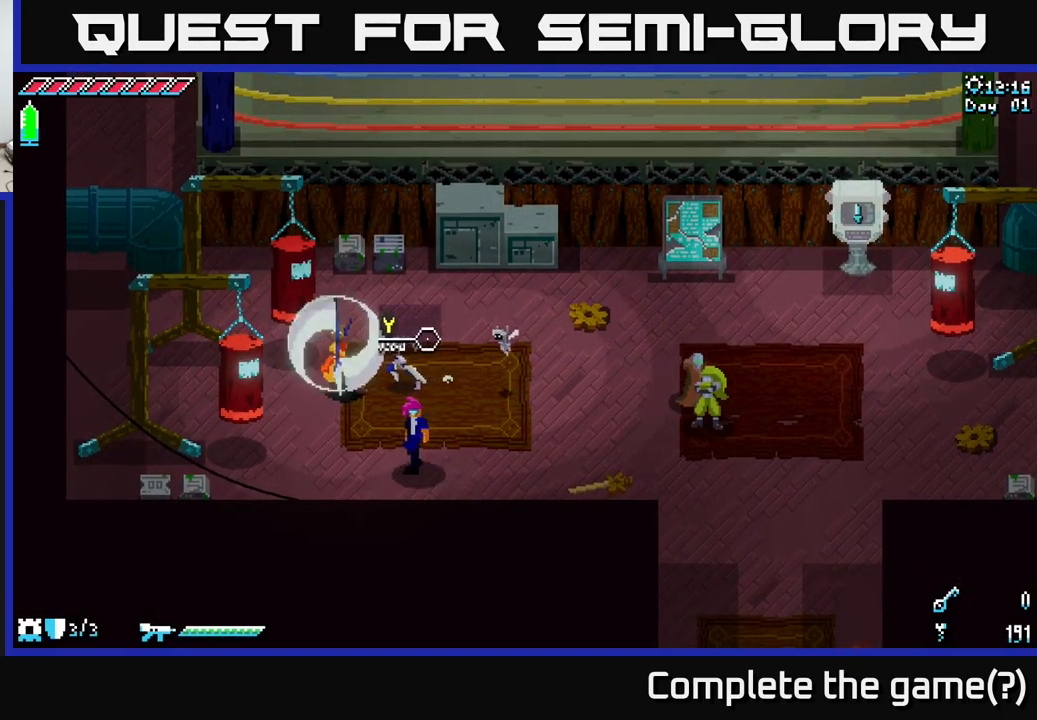
Gameplay with a controller (Xbox layout); each line is a JSON object with the inputs held at the frame after it. "events" lists button and stick changes between this image and that frame as [ms after this image, input, new state], when the widget could be followed in between.
{"buttons": [], "left_stick": "center", "right_stick": "center", "events": [[83, "left_stick", "center"], [283, "Y", "down"], [400, "Y", "up"]]}
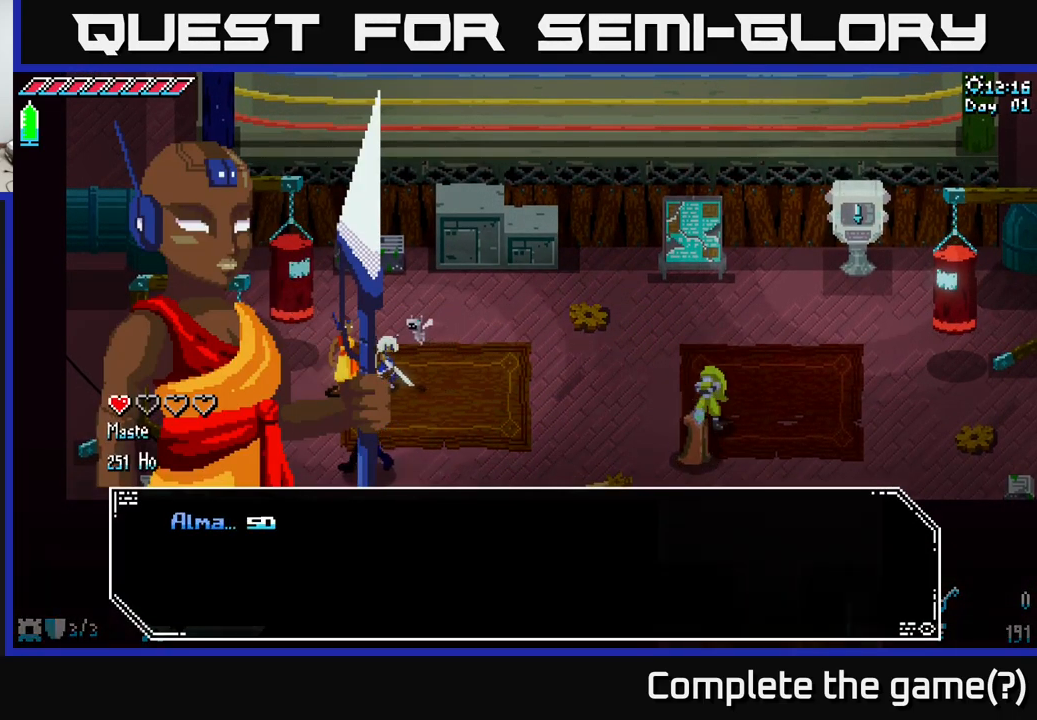
{"buttons": [], "left_stick": "center", "right_stick": "center", "events": []}
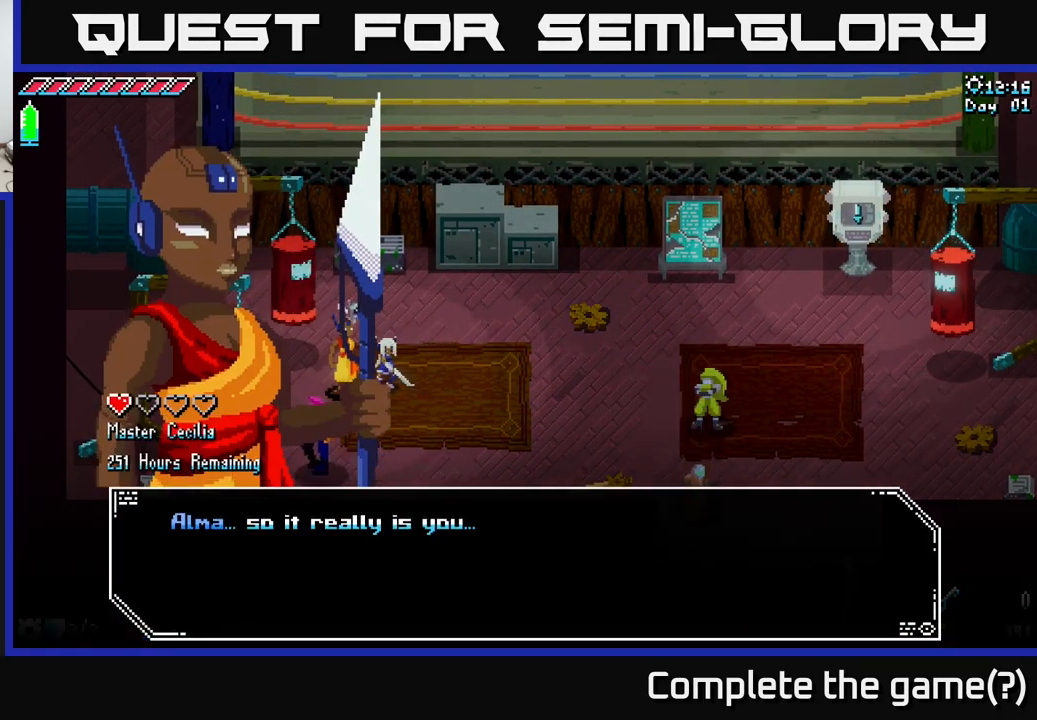
{"buttons": [], "left_stick": "center", "right_stick": "center", "events": []}
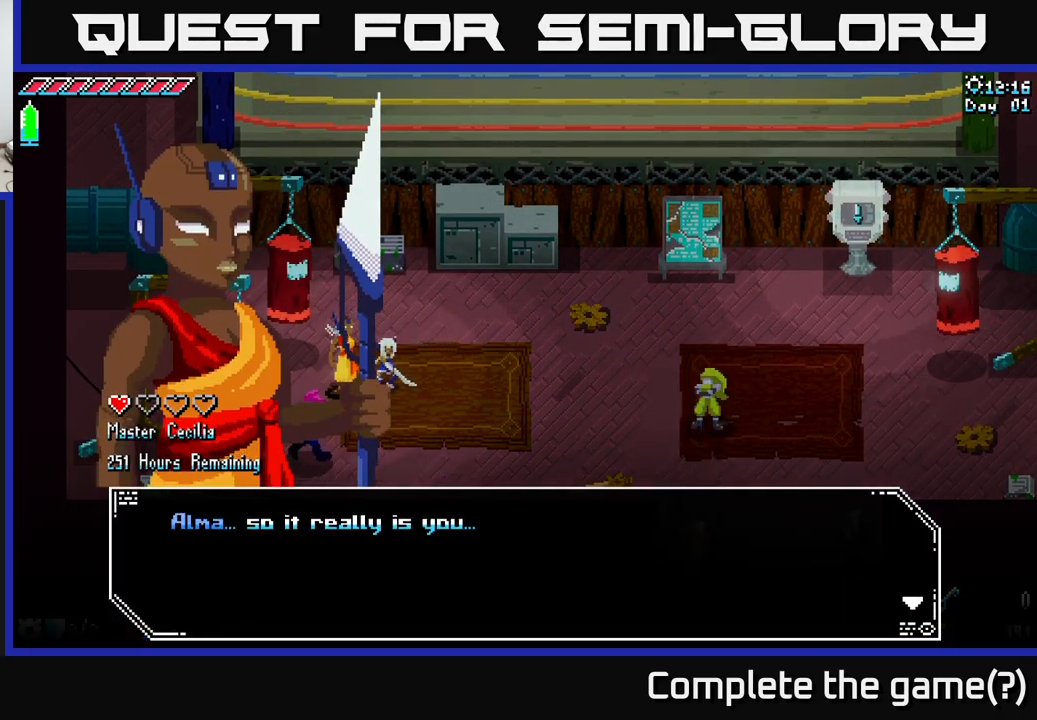
{"buttons": [], "left_stick": "center", "right_stick": "center", "events": []}
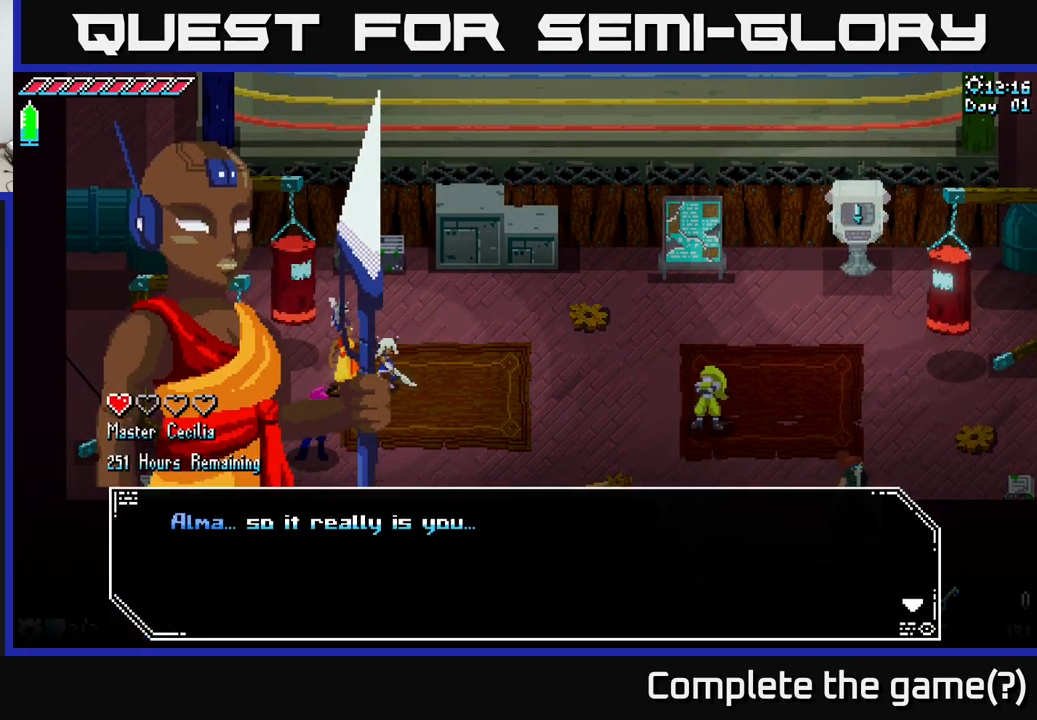
{"buttons": [], "left_stick": "center", "right_stick": "center", "events": []}
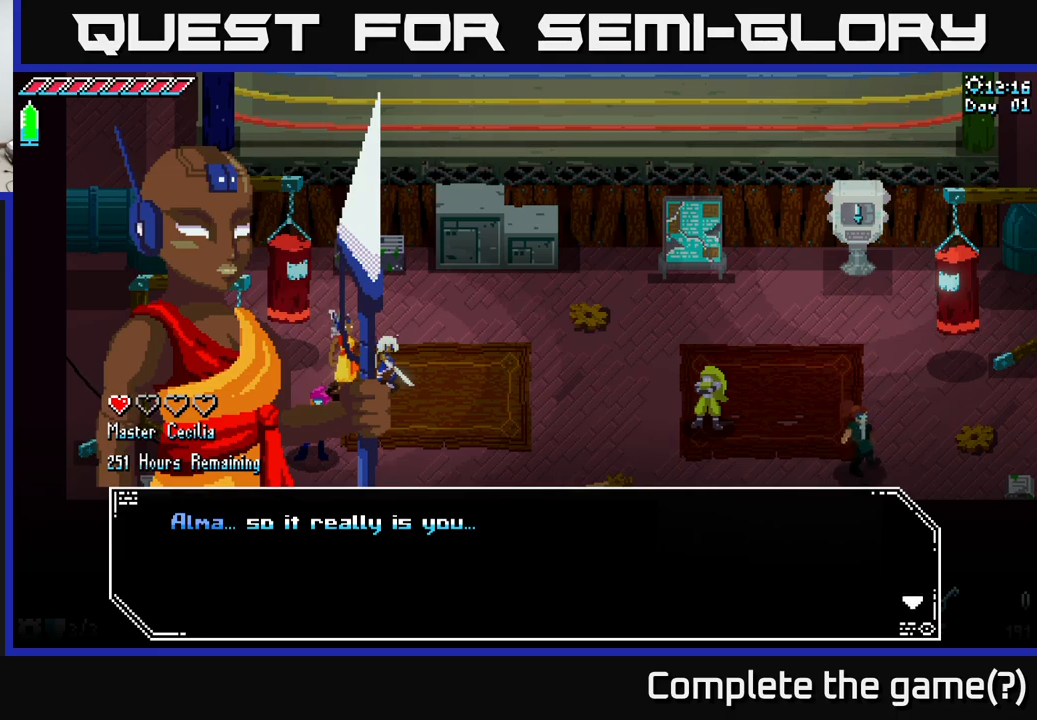
{"buttons": [], "left_stick": "center", "right_stick": "center", "events": [[84, "A", "down"], [300, "A", "up"]]}
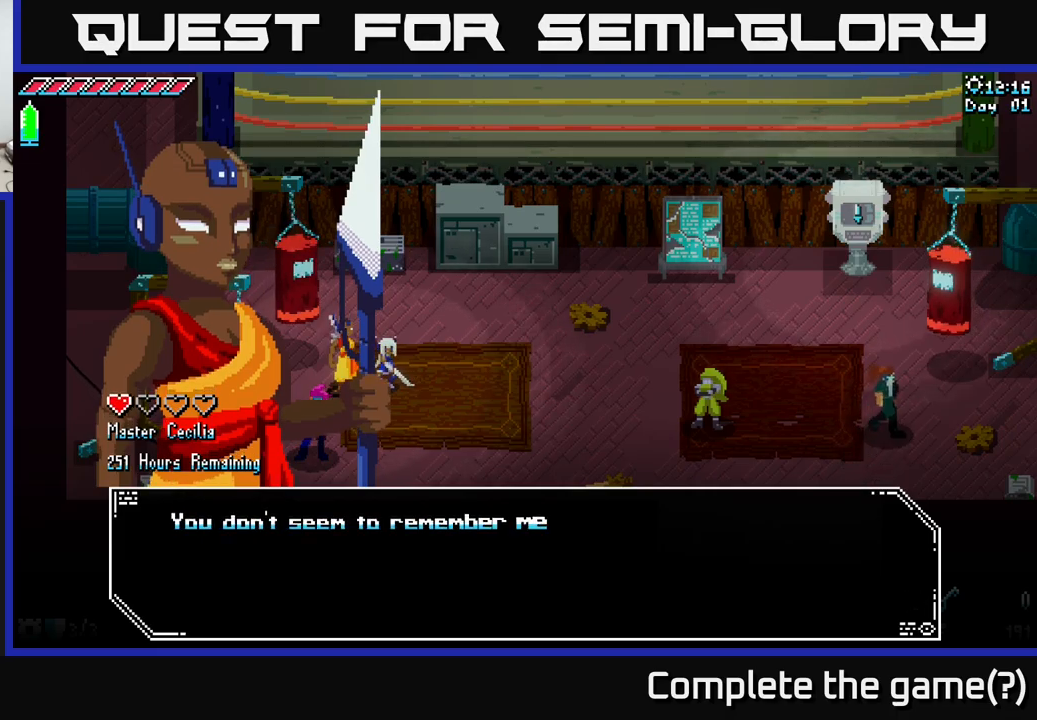
{"buttons": [], "left_stick": "center", "right_stick": "center", "events": []}
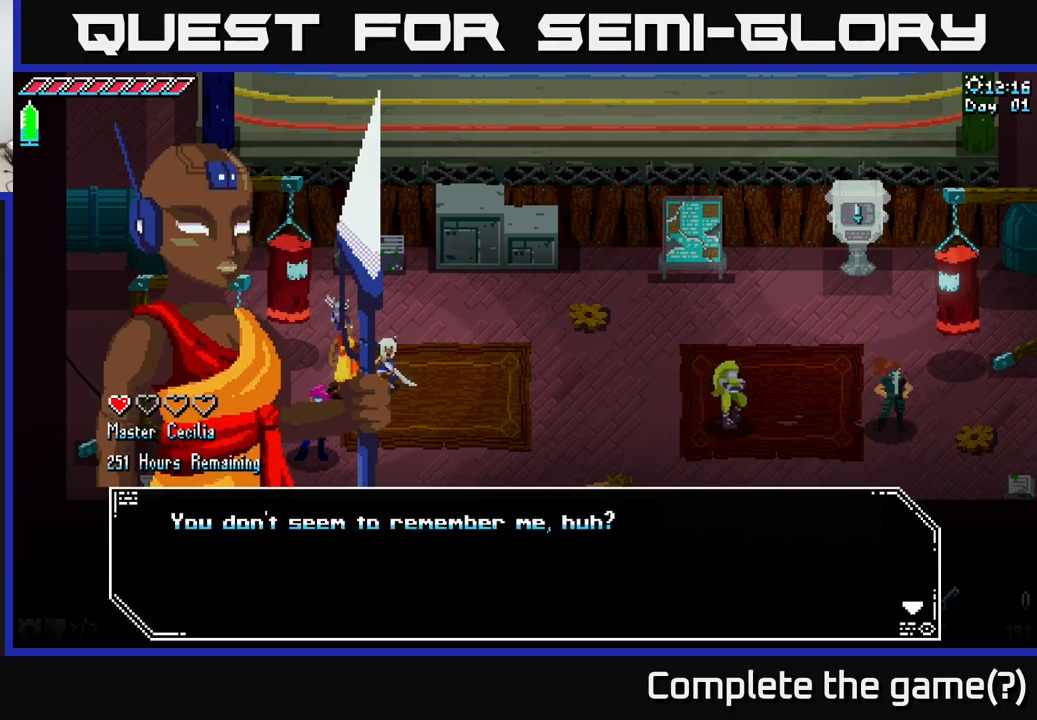
{"buttons": [], "left_stick": "center", "right_stick": "center", "events": [[84, "A", "down"], [334, "A", "up"]]}
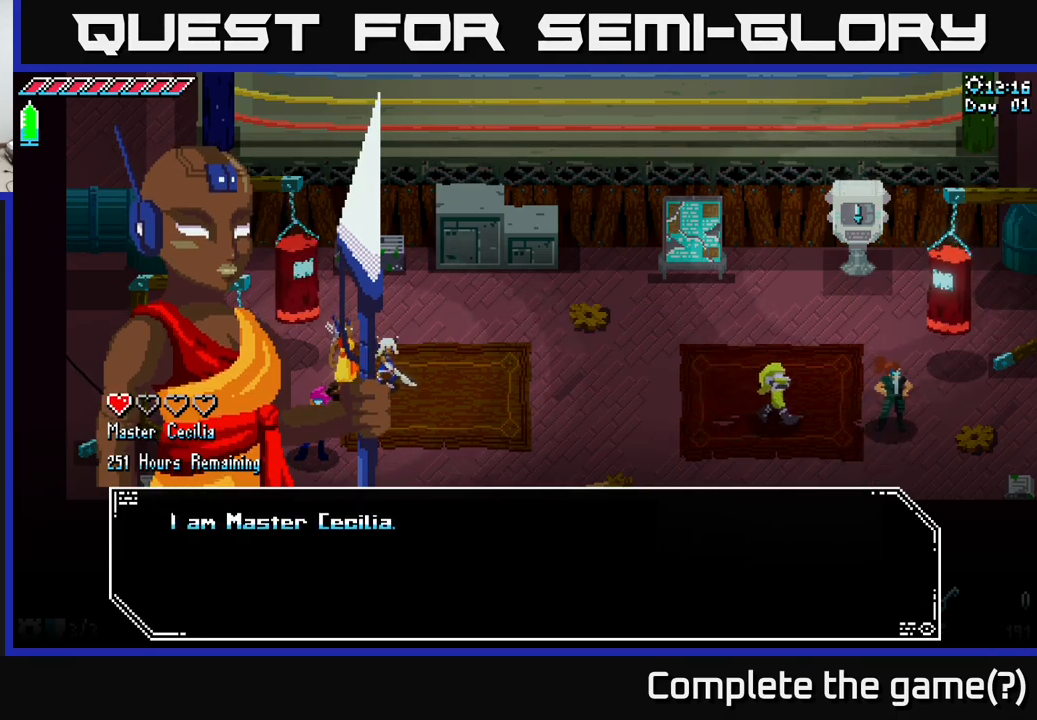
{"buttons": ["A"], "left_stick": "center", "right_stick": "center", "events": [[450, "A", "down"]]}
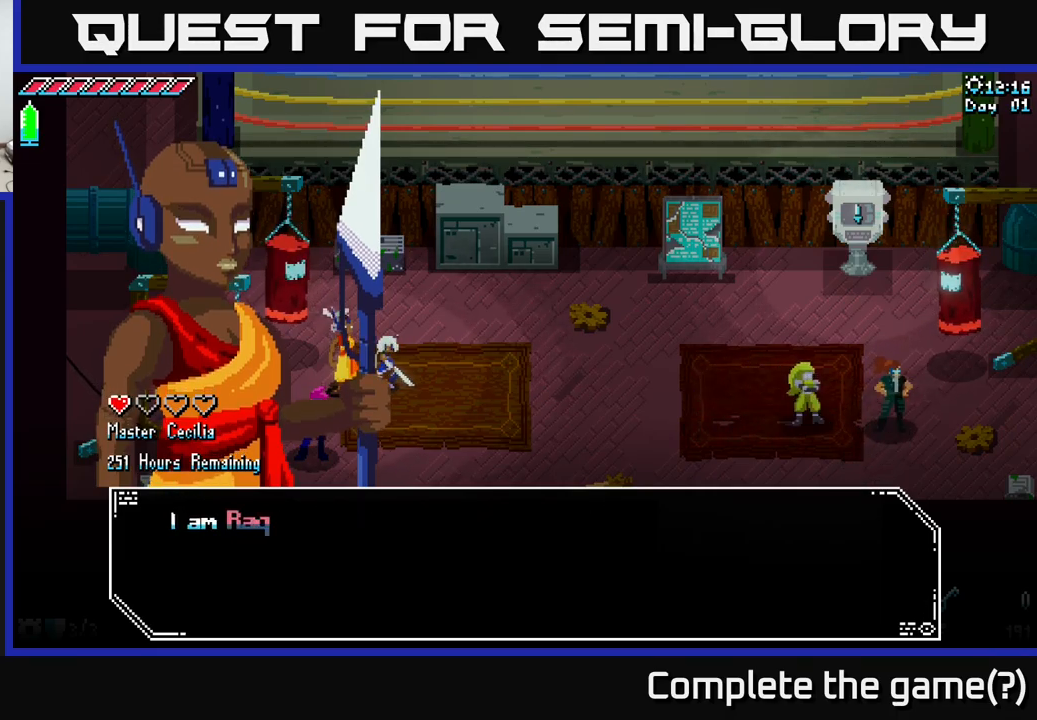
{"buttons": [], "left_stick": "center", "right_stick": "center", "events": [[150, "A", "up"]]}
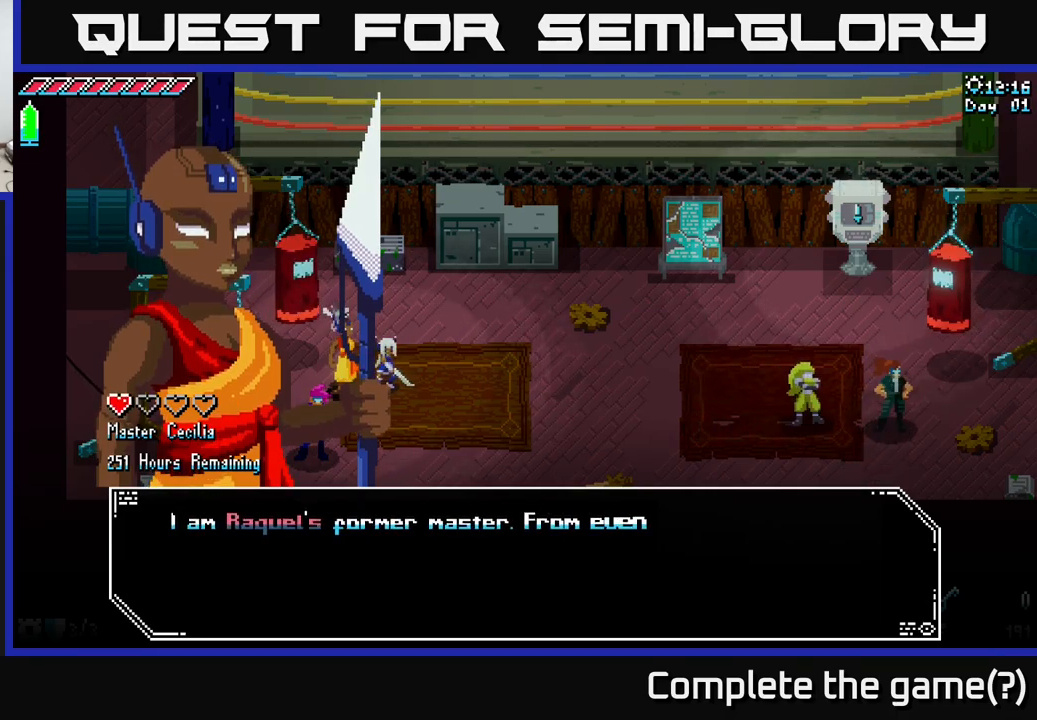
{"buttons": [], "left_stick": "center", "right_stick": "center", "events": []}
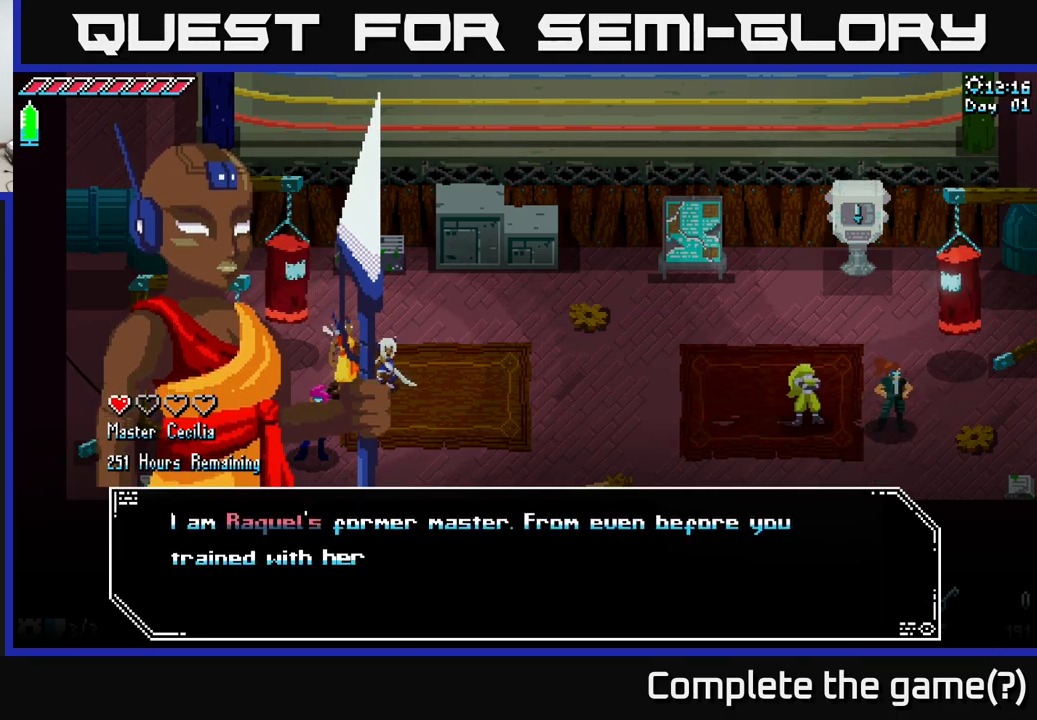
{"buttons": [], "left_stick": "center", "right_stick": "center", "events": []}
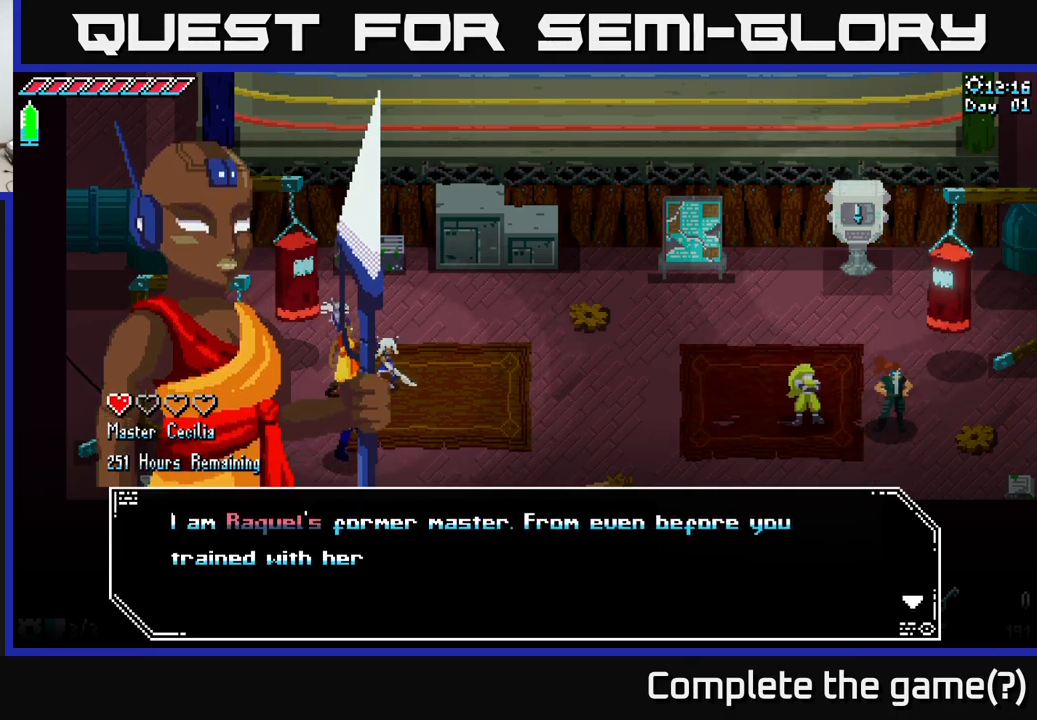
{"buttons": [], "left_stick": "center", "right_stick": "center", "events": []}
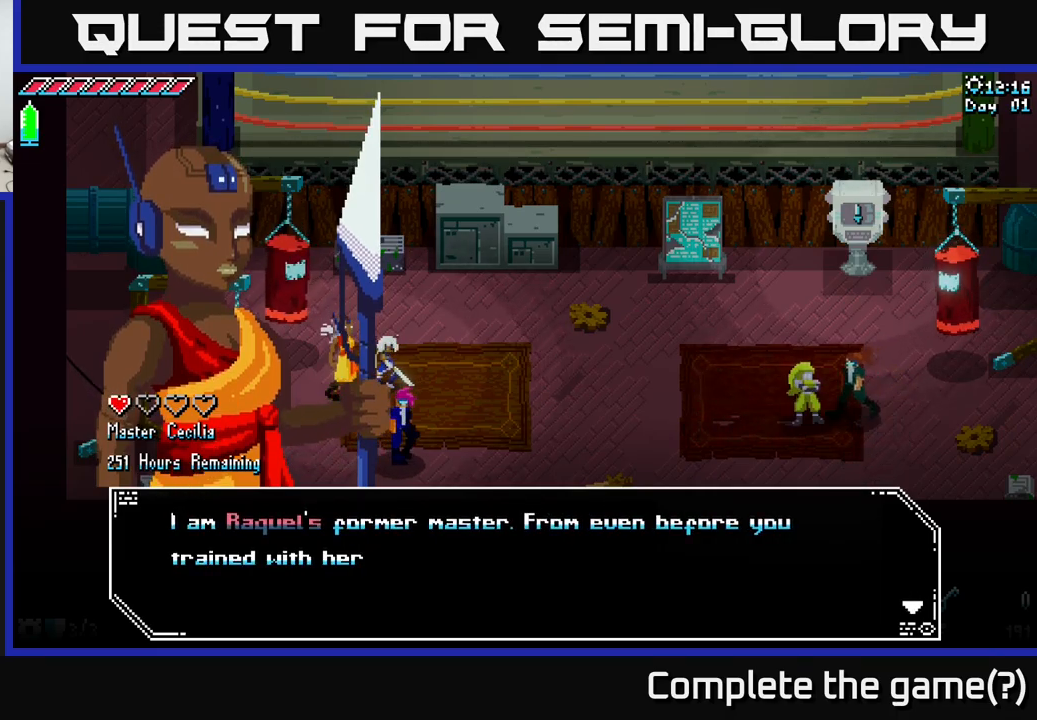
{"buttons": ["A"], "left_stick": "center", "right_stick": "center", "events": [[467, "A", "down"]]}
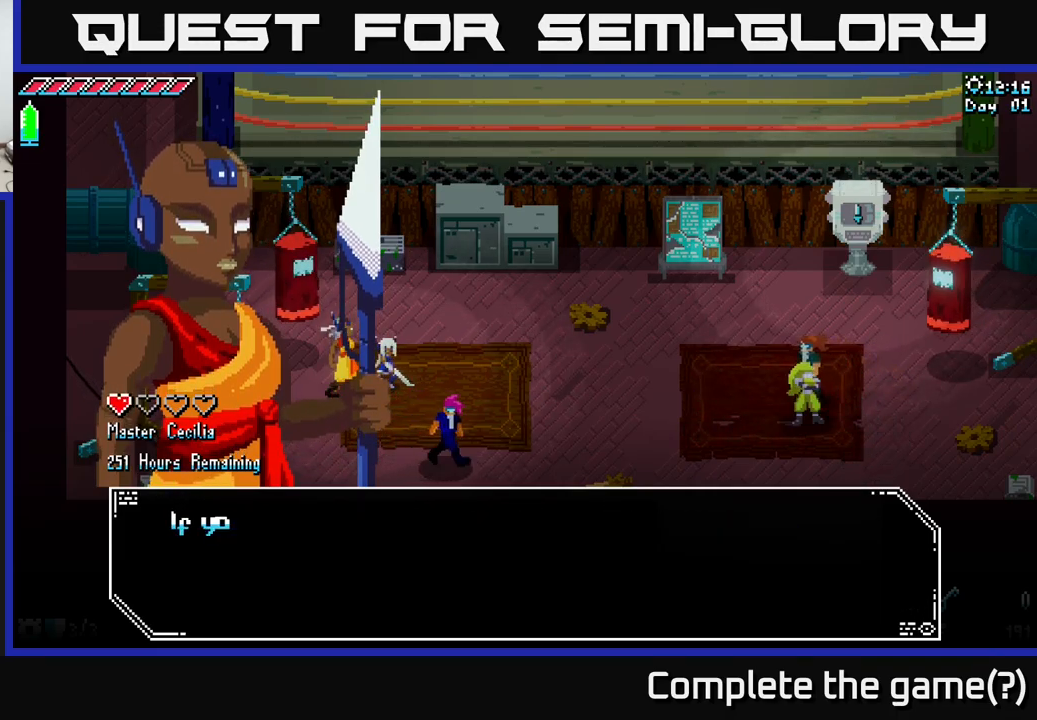
{"buttons": [], "left_stick": "center", "right_stick": "center", "events": [[117, "A", "up"]]}
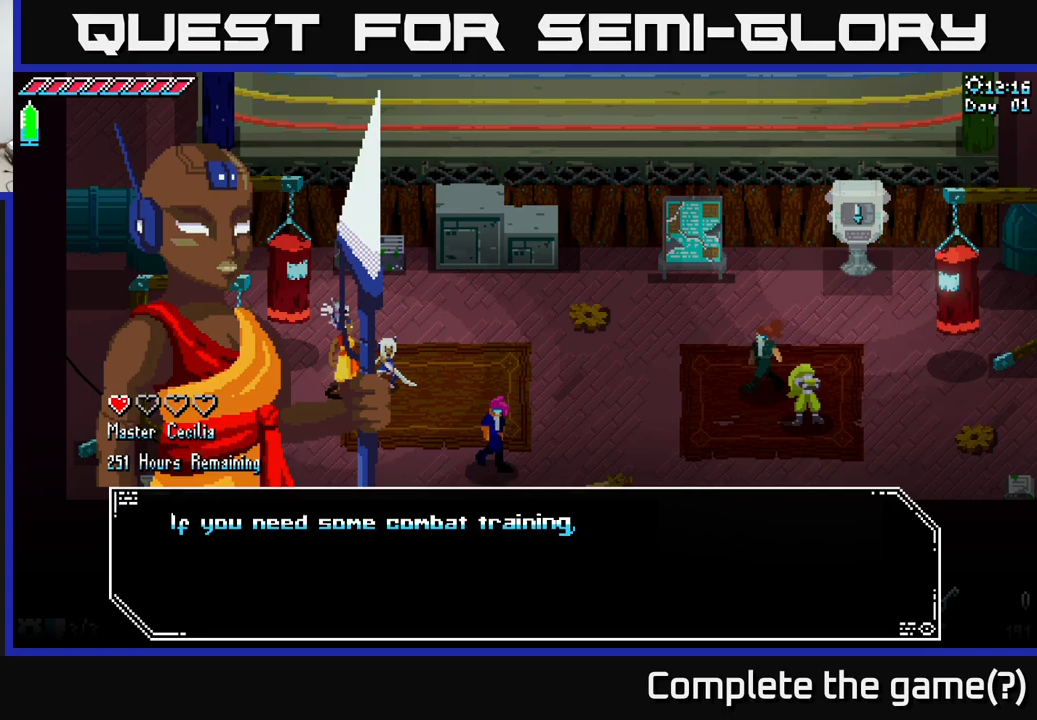
{"buttons": [], "left_stick": "center", "right_stick": "center", "events": []}
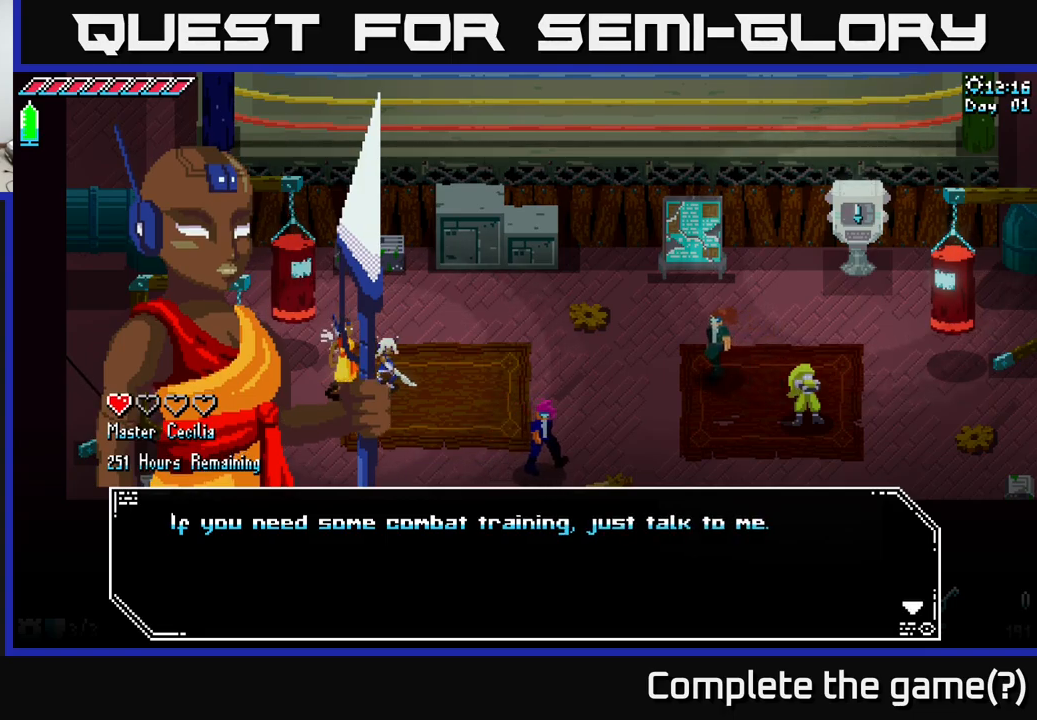
{"buttons": ["A"], "left_stick": "center", "right_stick": "center", "events": [[500, "A", "down"]]}
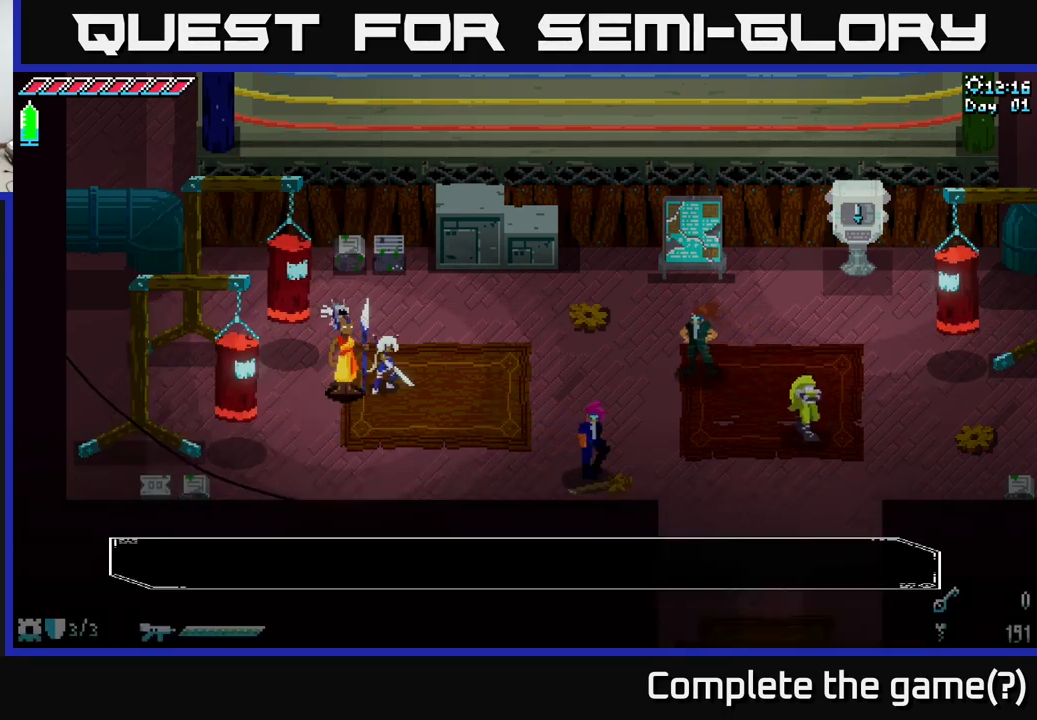
{"buttons": [], "left_stick": "right", "right_stick": "center", "events": [[133, "A", "up"], [450, "left_stick", "right"]]}
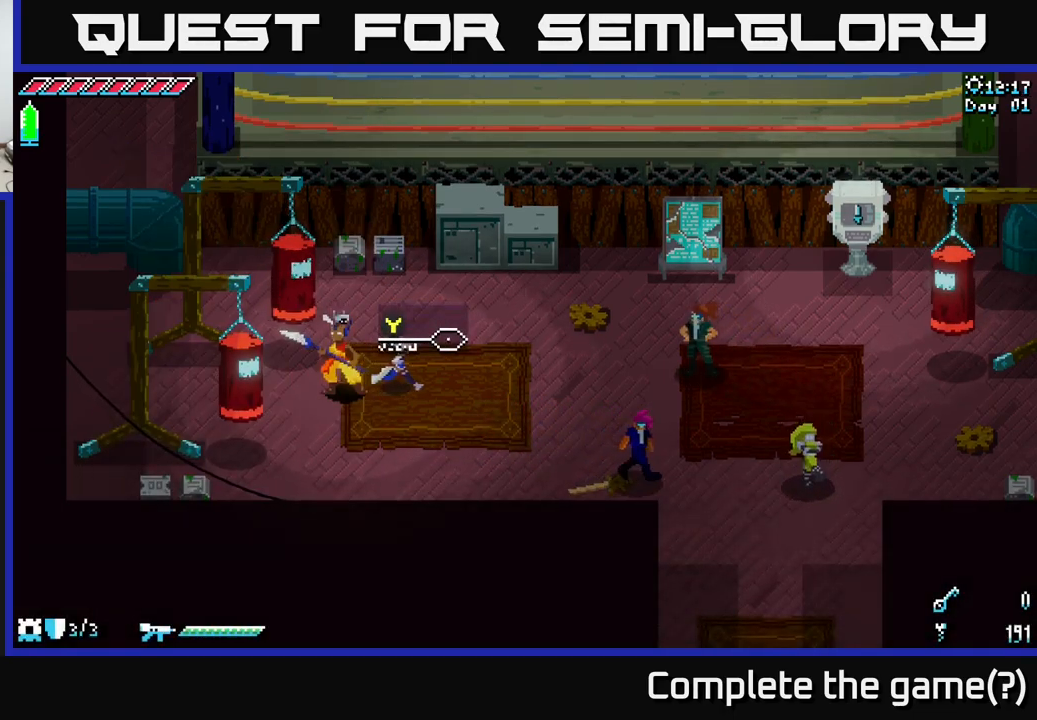
{"buttons": [], "left_stick": "center", "right_stick": "center", "events": [[117, "left_stick", "left"], [267, "left_stick", "center"], [283, "Y", "down"], [350, "Y", "up"]]}
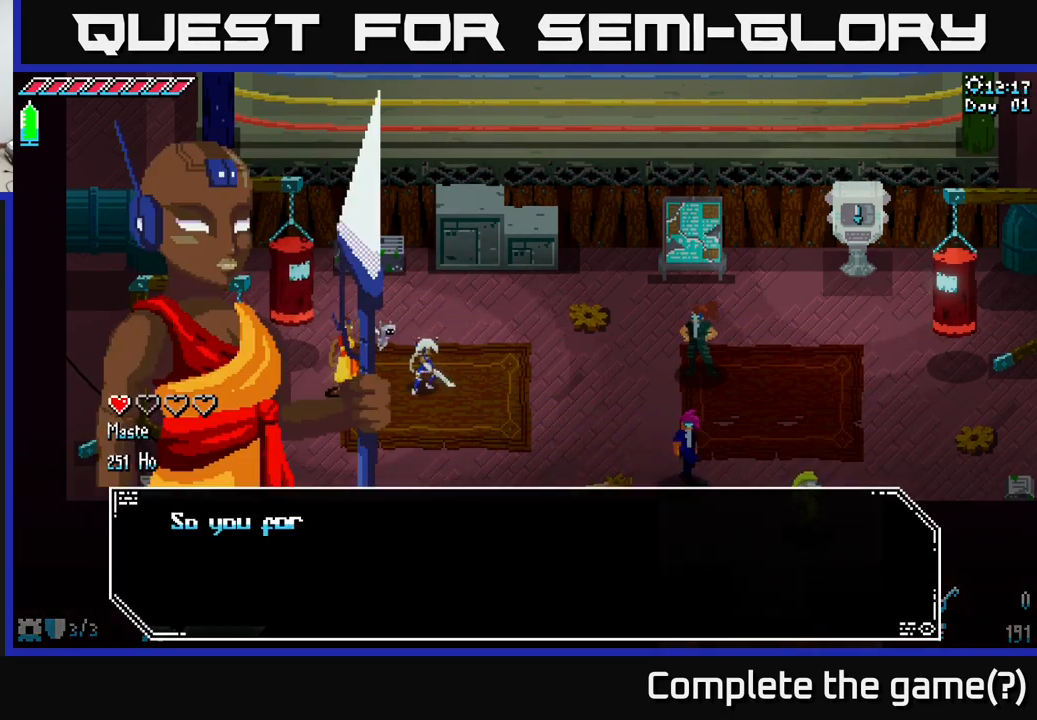
{"buttons": [], "left_stick": "center", "right_stick": "center", "events": []}
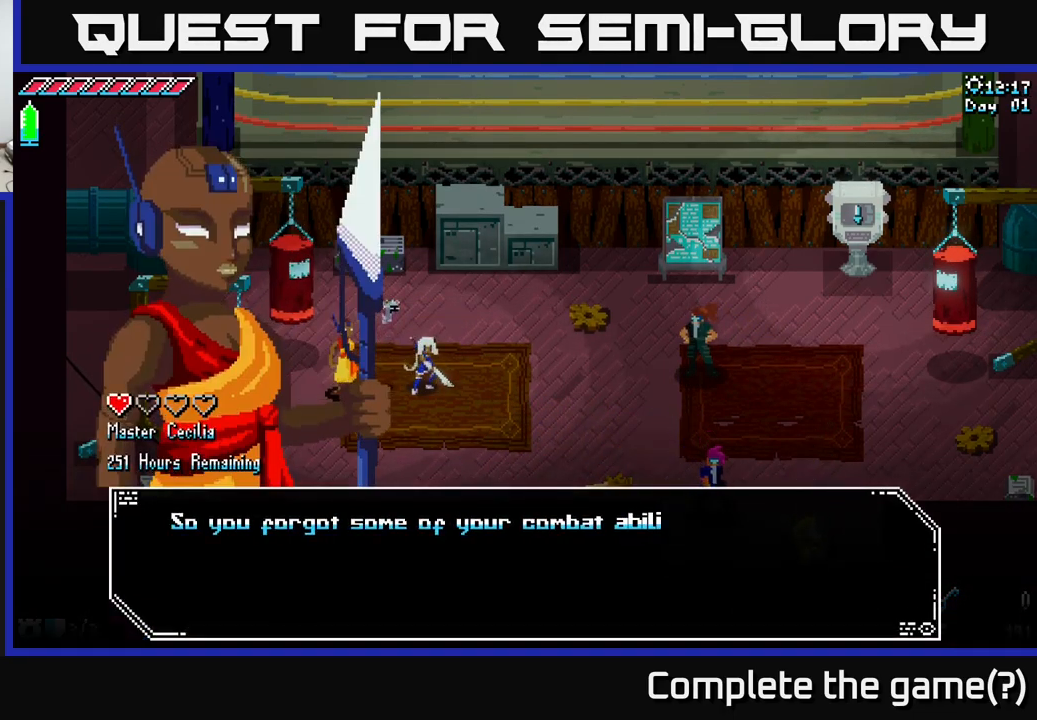
{"buttons": [], "left_stick": "center", "right_stick": "center", "events": []}
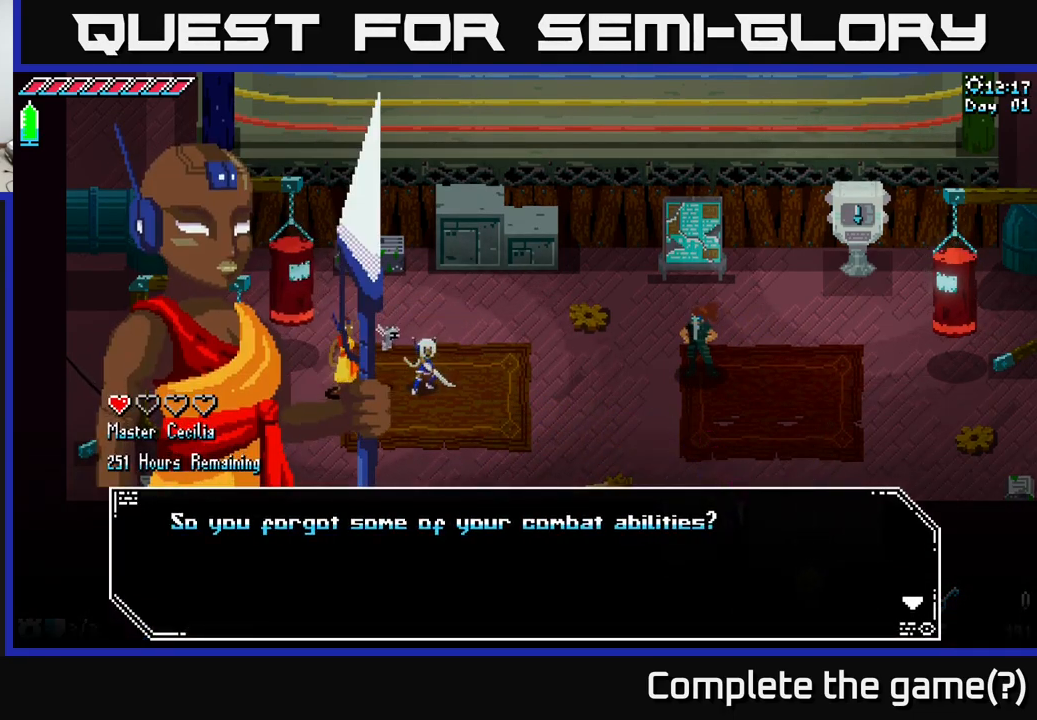
{"buttons": [], "left_stick": "center", "right_stick": "center", "events": [[283, "A", "down"], [417, "A", "up"]]}
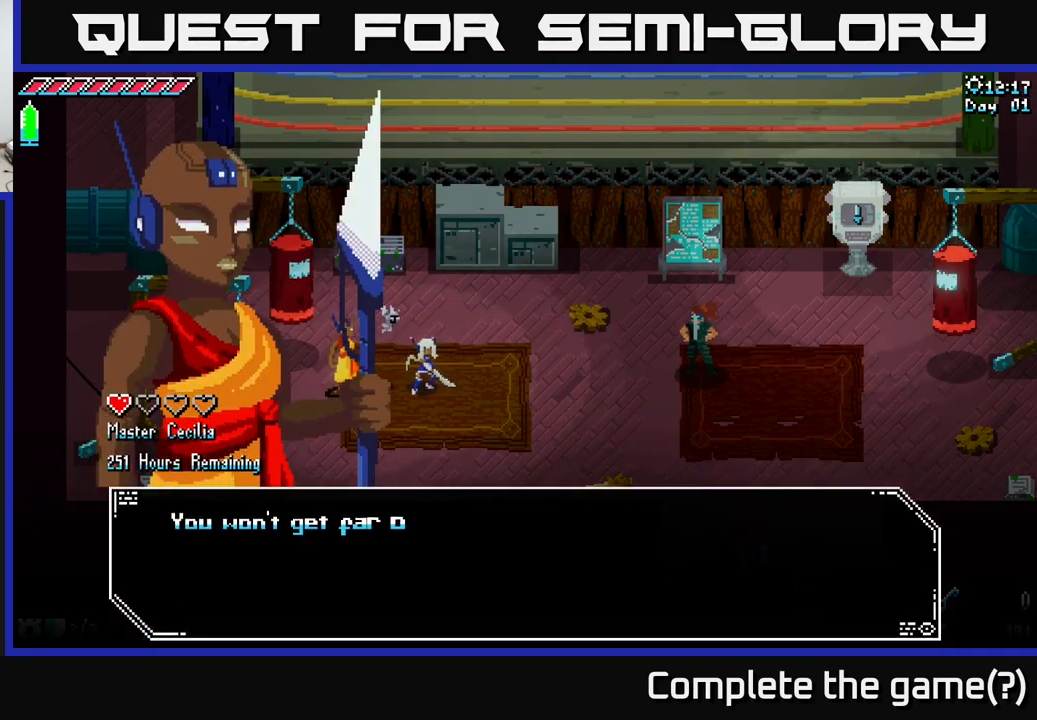
{"buttons": [], "left_stick": "center", "right_stick": "center", "events": []}
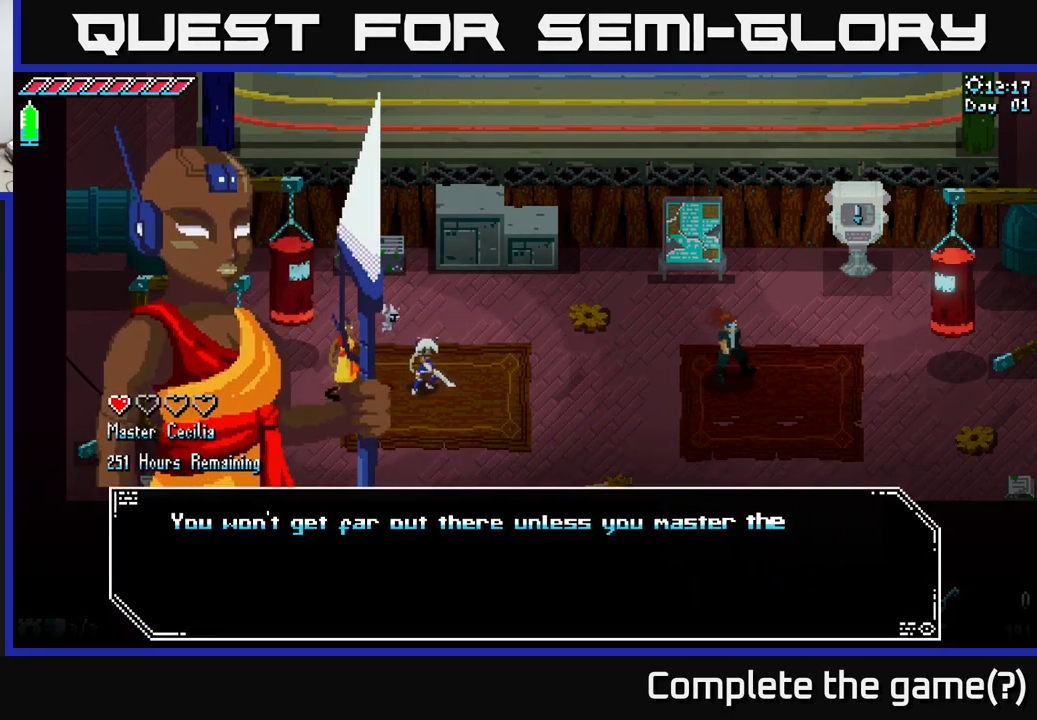
{"buttons": ["A"], "left_stick": "center", "right_stick": "center", "events": [[417, "A", "down"]]}
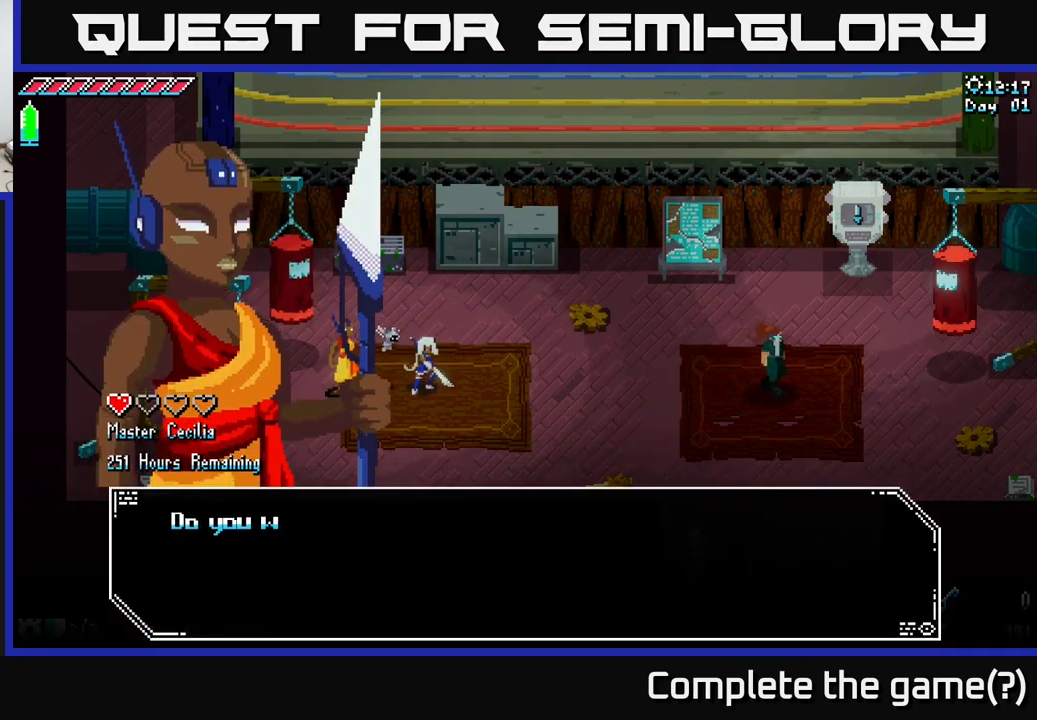
{"buttons": [], "left_stick": "center", "right_stick": "center", "events": [[100, "A", "up"]]}
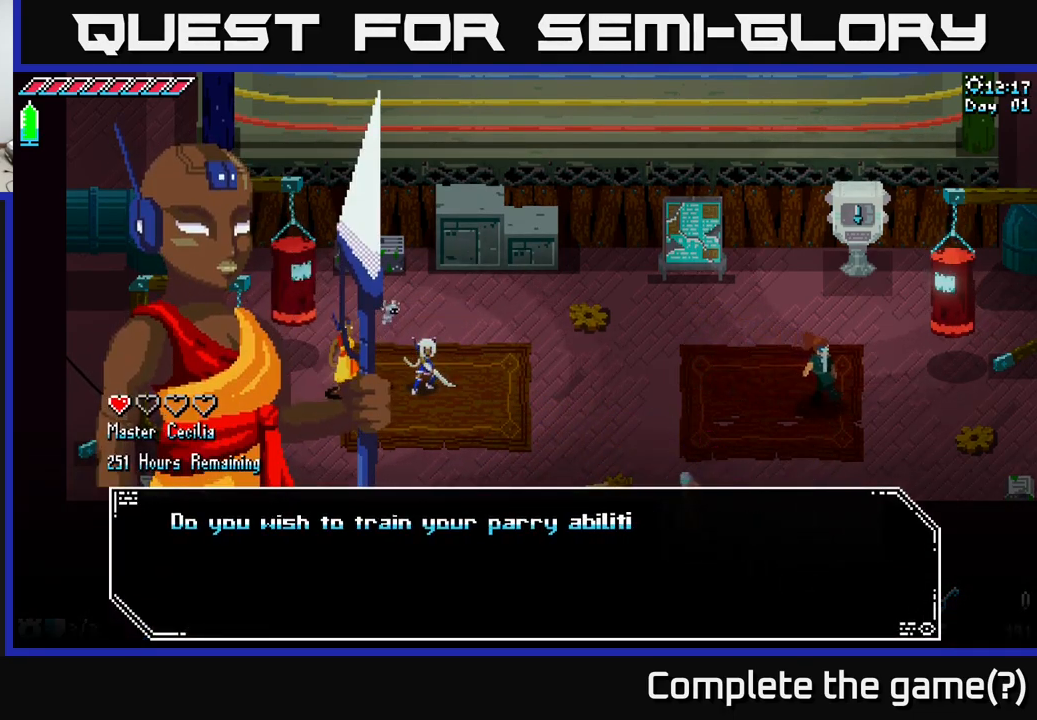
{"buttons": [], "left_stick": "center", "right_stick": "center", "events": []}
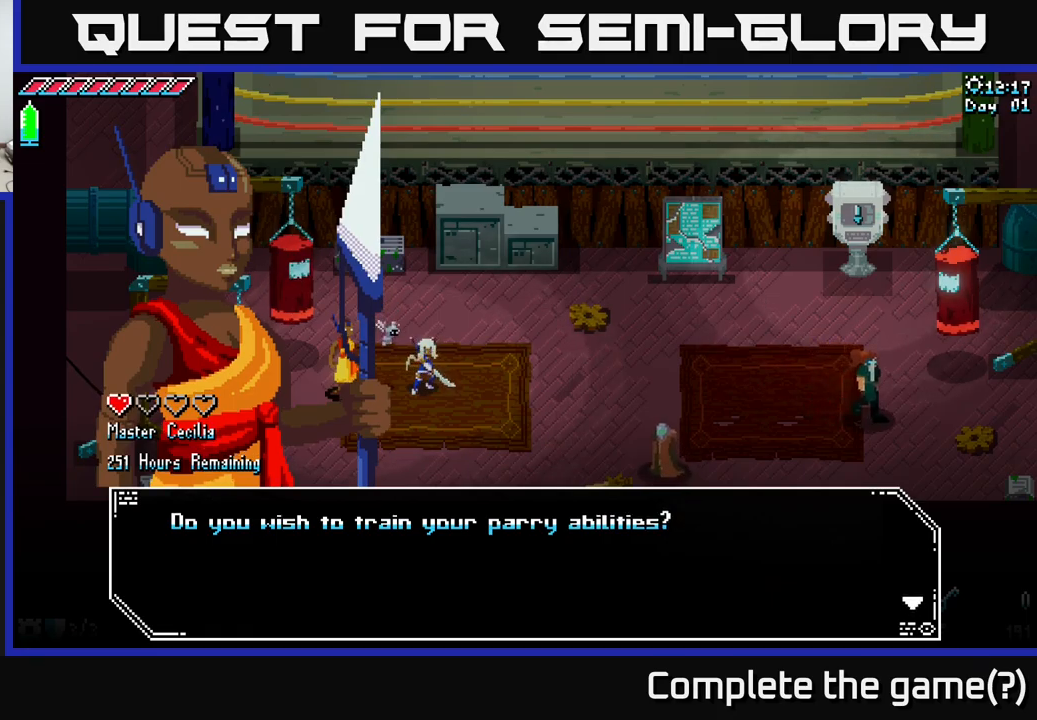
{"buttons": [], "left_stick": "center", "right_stick": "center", "events": [[117, "A", "down"], [267, "A", "up"]]}
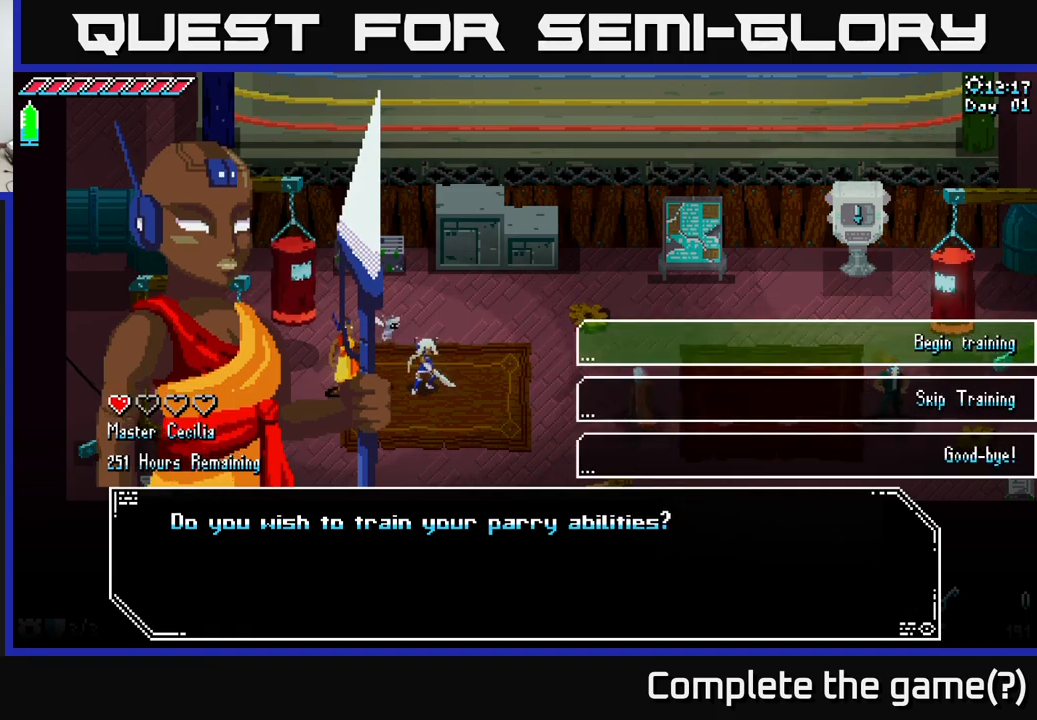
{"buttons": [], "left_stick": "center", "right_stick": "center", "events": [[267, "left_stick", "down"], [467, "left_stick", "center"]]}
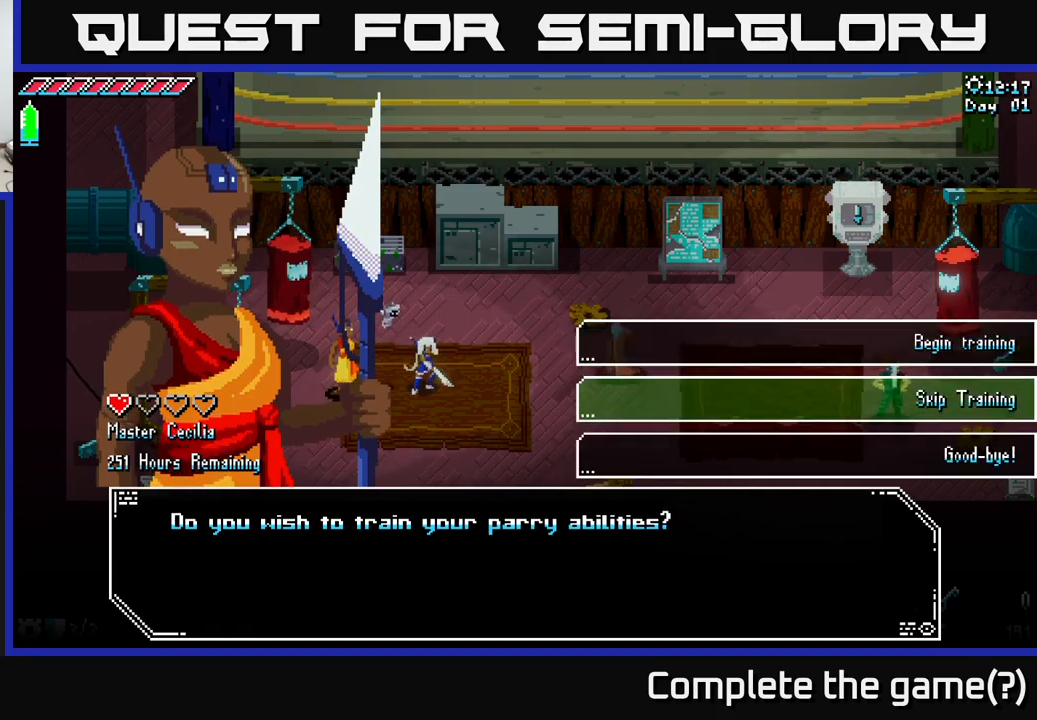
{"buttons": ["A"], "left_stick": "center", "right_stick": "center", "events": [[67, "left_stick", "up-left"], [167, "left_stick", "center"], [433, "A", "down"]]}
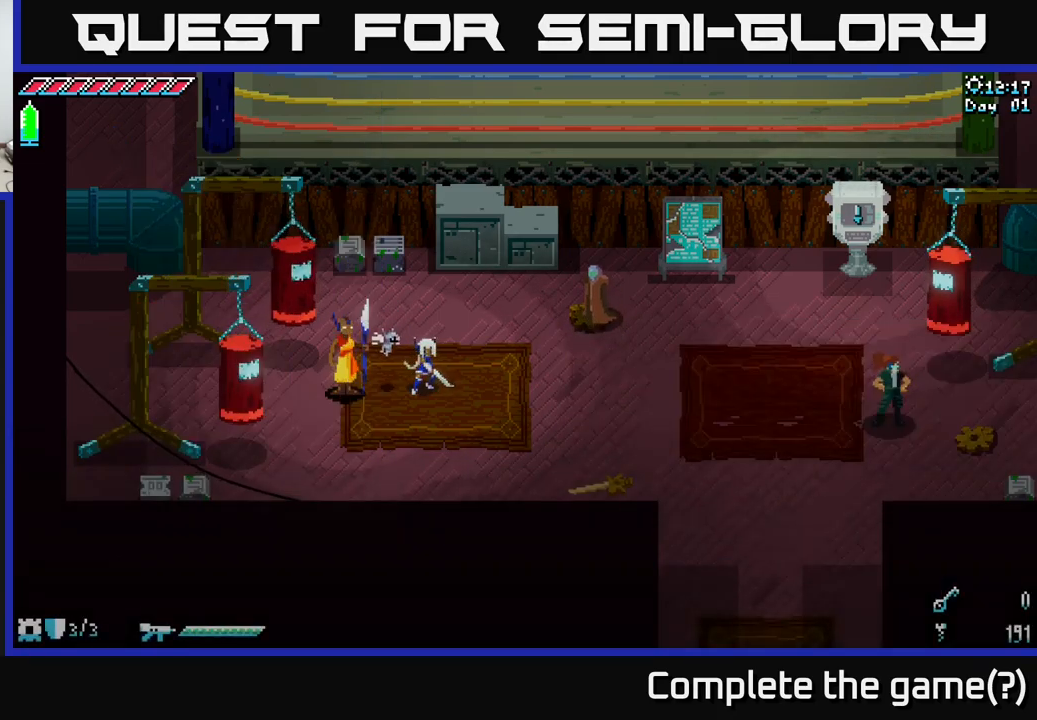
{"buttons": [], "left_stick": "center", "right_stick": "center", "events": [[100, "A", "up"]]}
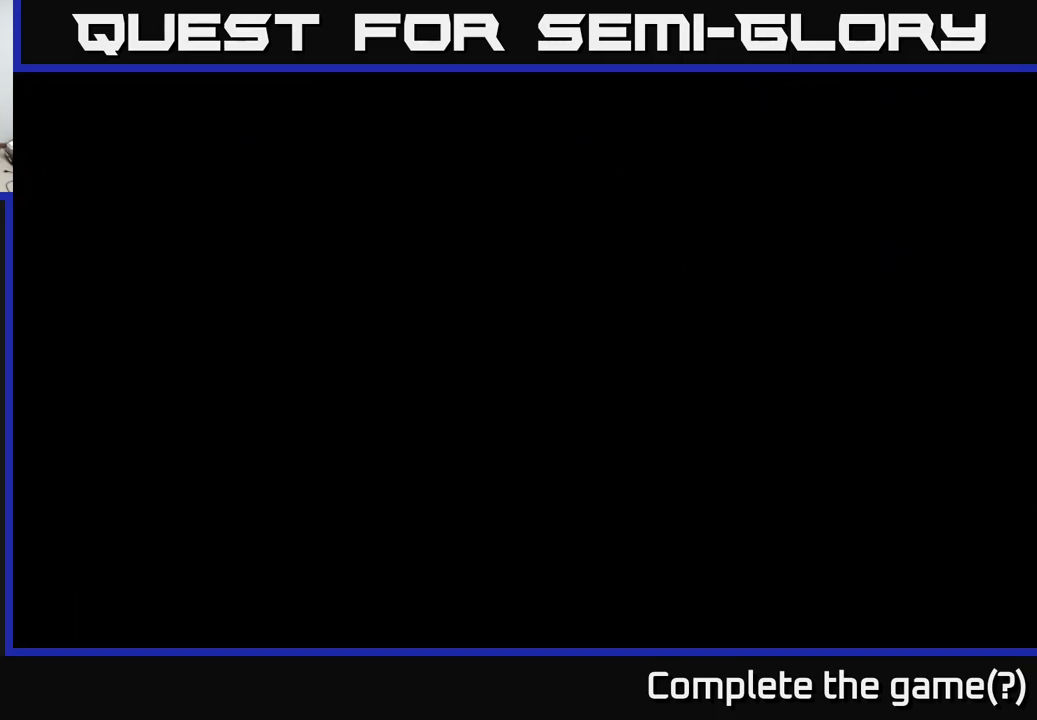
{"buttons": [], "left_stick": "center", "right_stick": "center", "events": []}